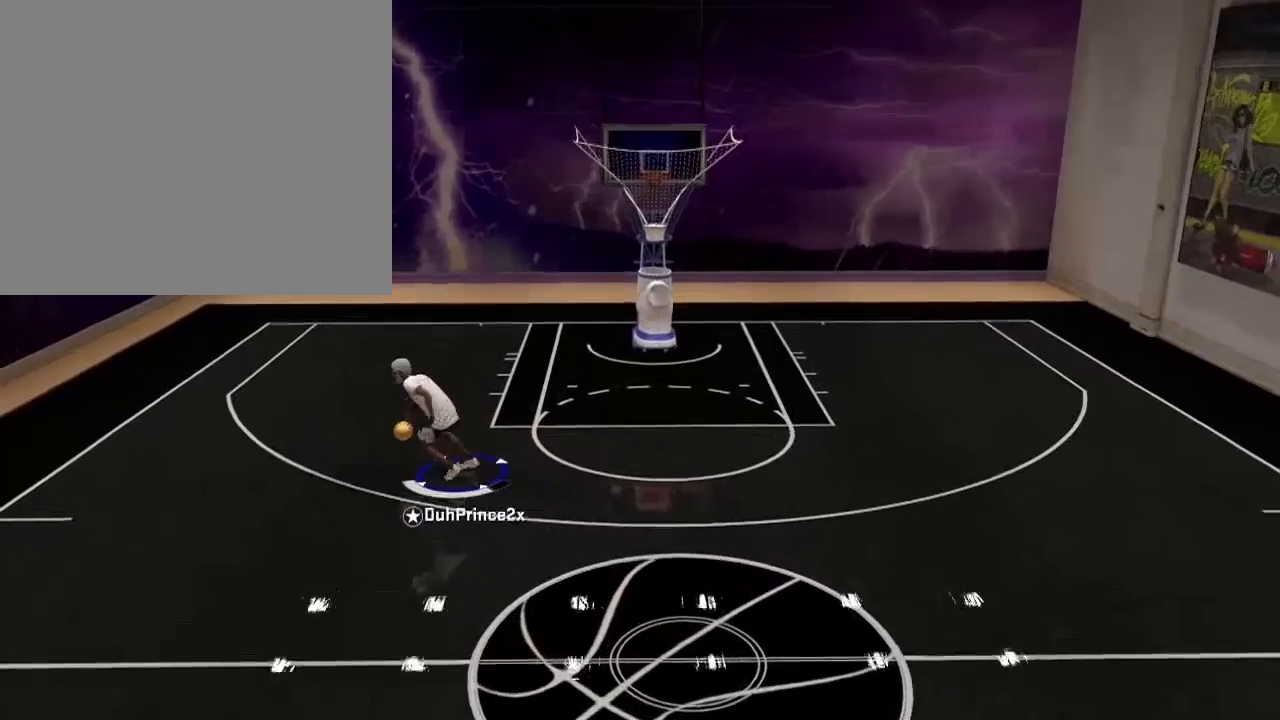
Gameplay with a controller (PlayStation layout); each line is a JSON object with the inputs held at the frame after it. "events" lists button and stick changes between this image and that frame as [ms after this image, input, new state], when the widget could be followed in between.
{"buttons": [], "left_stick": "right", "right_stick": "center", "events": []}
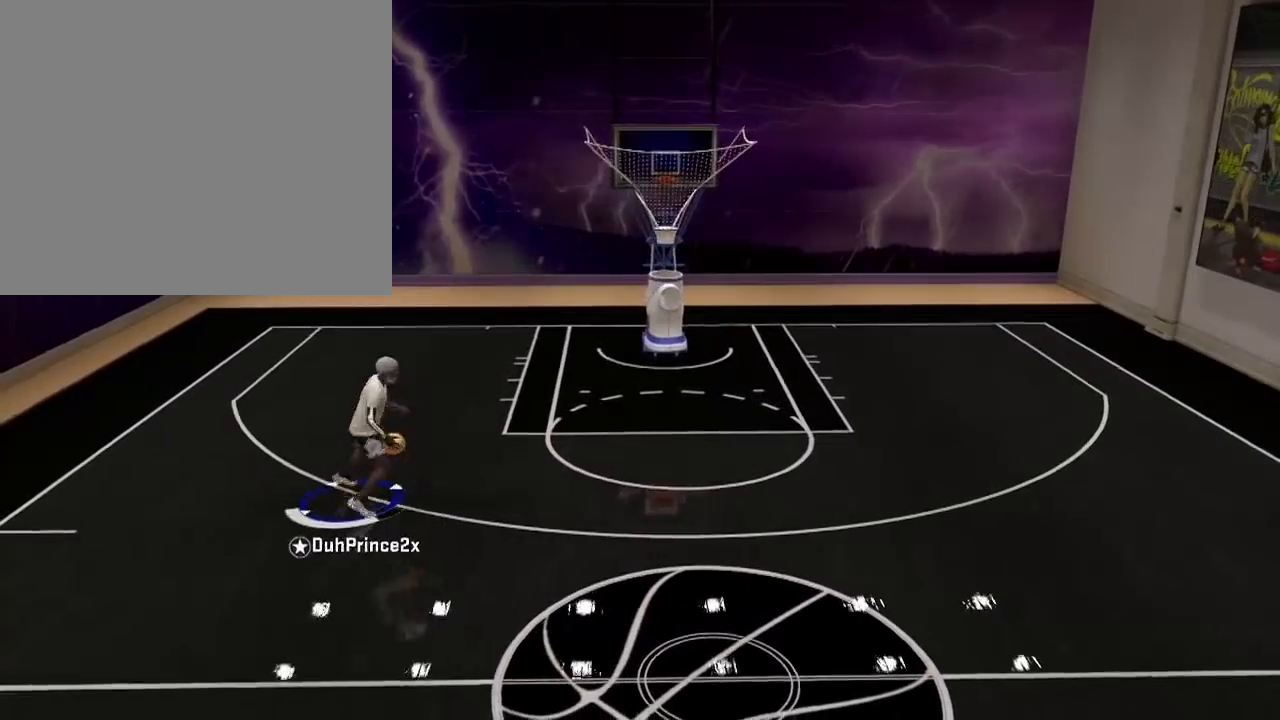
{"buttons": [], "left_stick": "right", "right_stick": "right", "events": [[66, "right_stick", "down-left"], [200, "right_stick", "center"], [500, "right_stick", "right"]]}
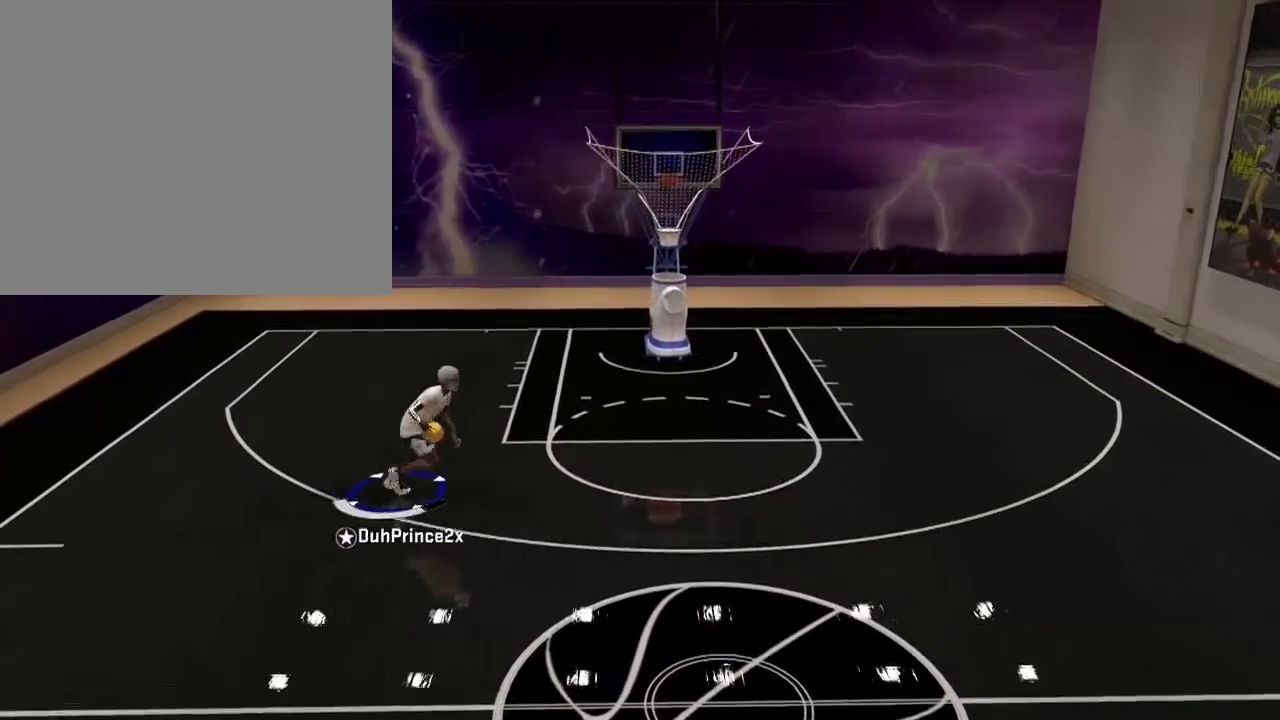
{"buttons": [], "left_stick": "right", "right_stick": "center", "events": [[100, "right_stick", "center"], [234, "right_stick", "up"], [300, "right_stick", "center"]]}
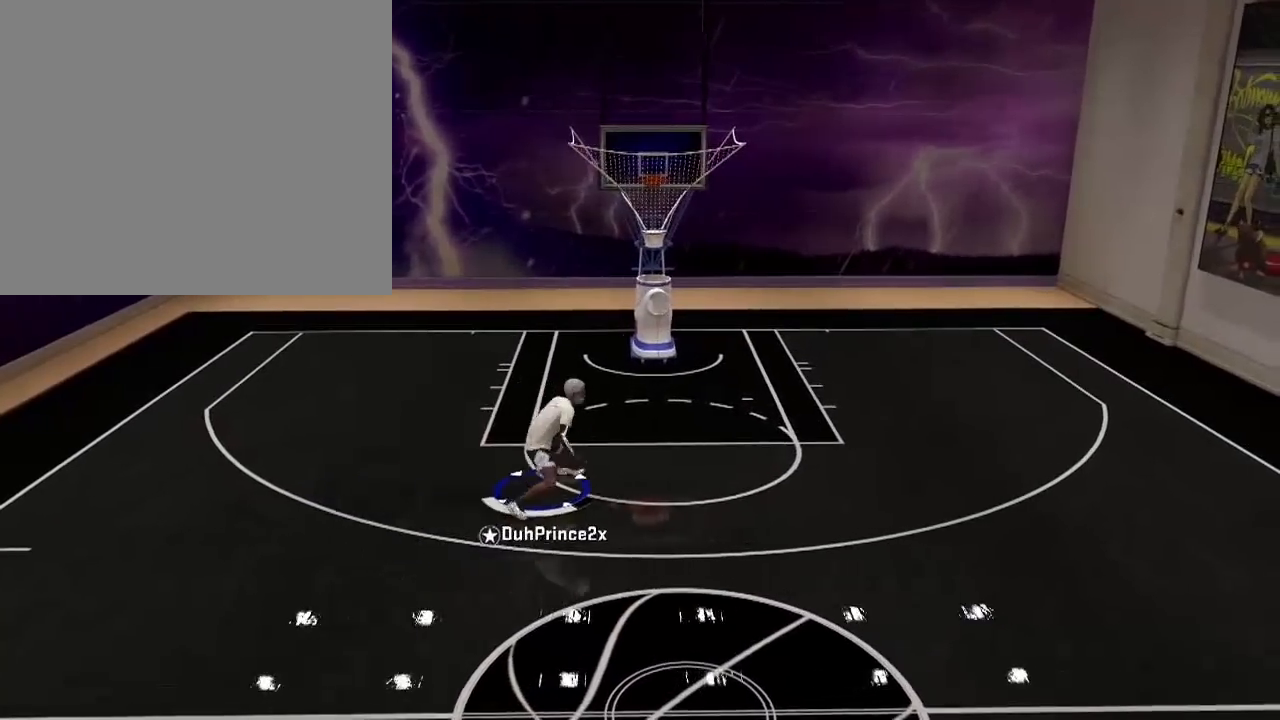
{"buttons": [], "left_stick": "down-right", "right_stick": "center", "events": [[266, "left_stick", "down-right"]]}
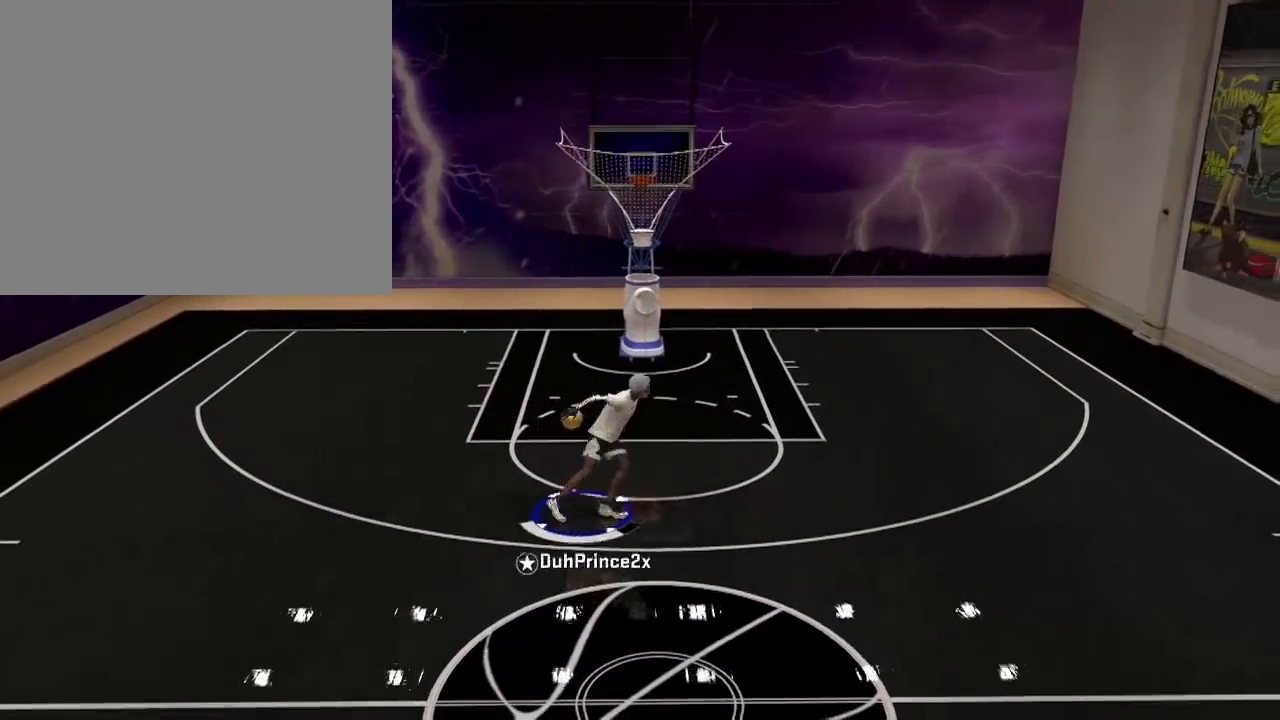
{"buttons": [], "left_stick": "left", "right_stick": "center", "events": [[33, "right_stick", "right"], [133, "left_stick", "down-left"], [133, "right_stick", "center"], [267, "left_stick", "left"]]}
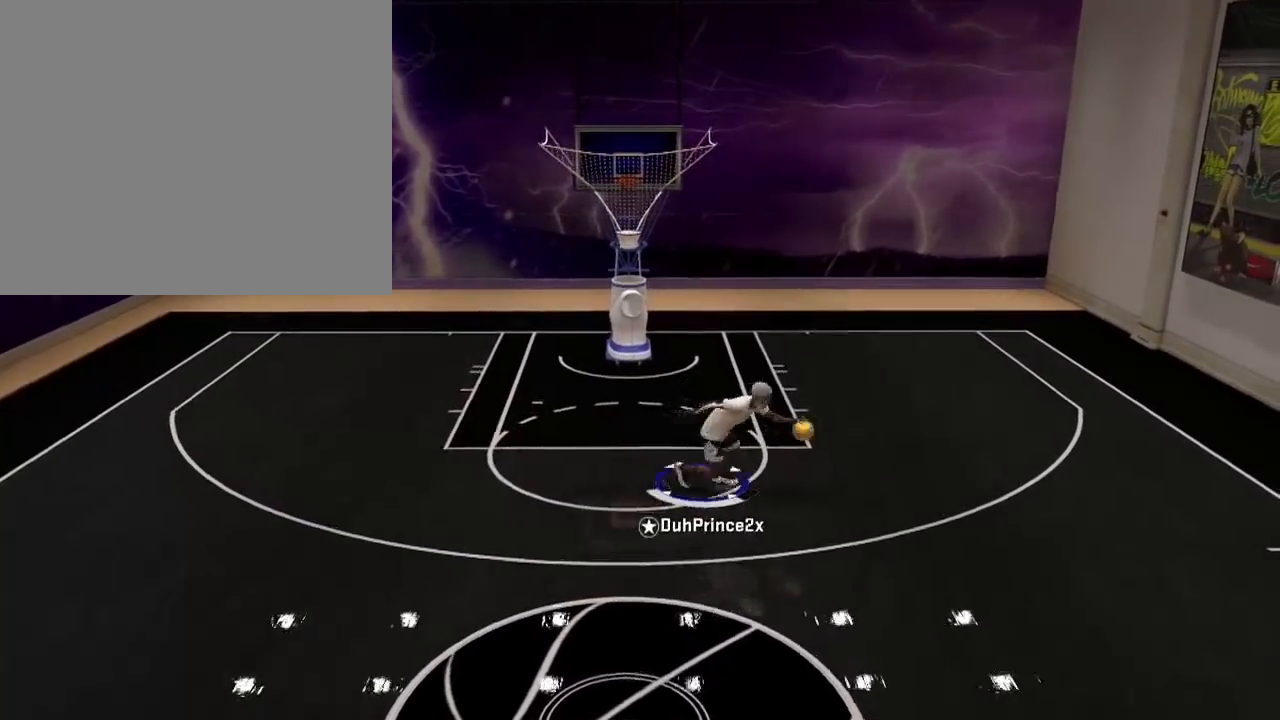
{"buttons": [], "left_stick": "left", "right_stick": "center", "events": []}
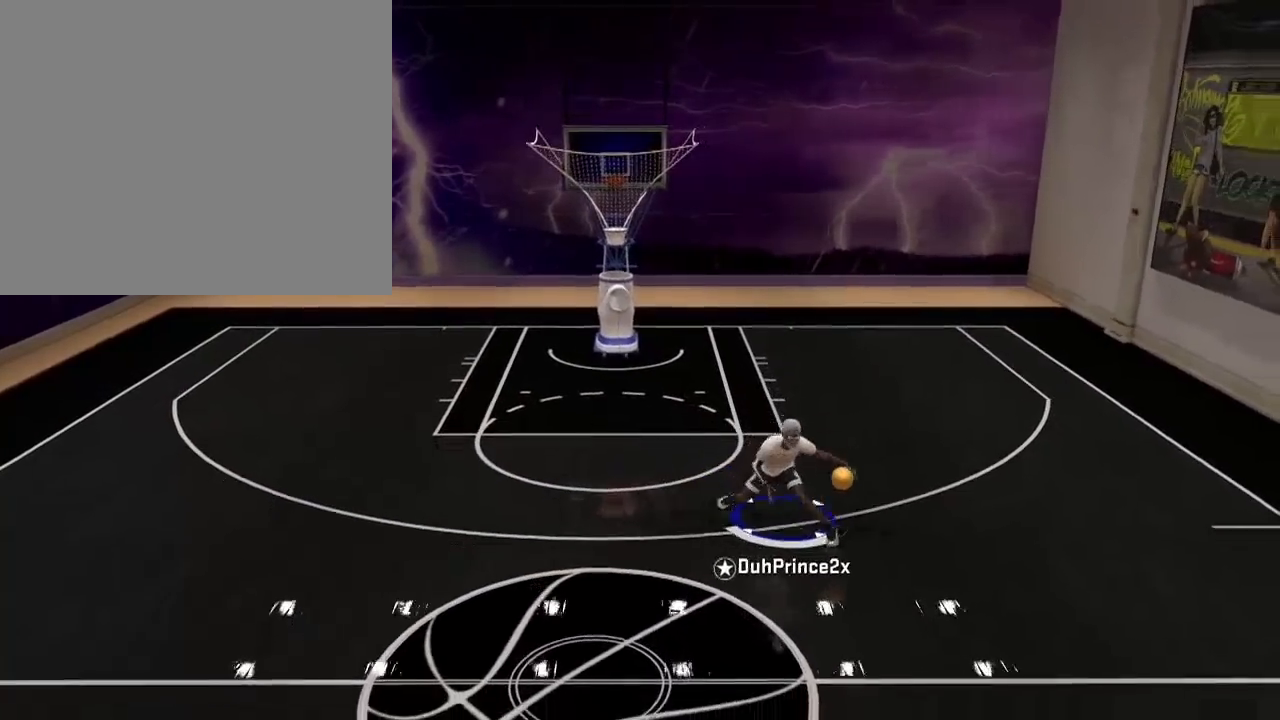
{"buttons": [], "left_stick": "left", "right_stick": "center", "events": [[167, "right_stick", "left"], [234, "right_stick", "center"]]}
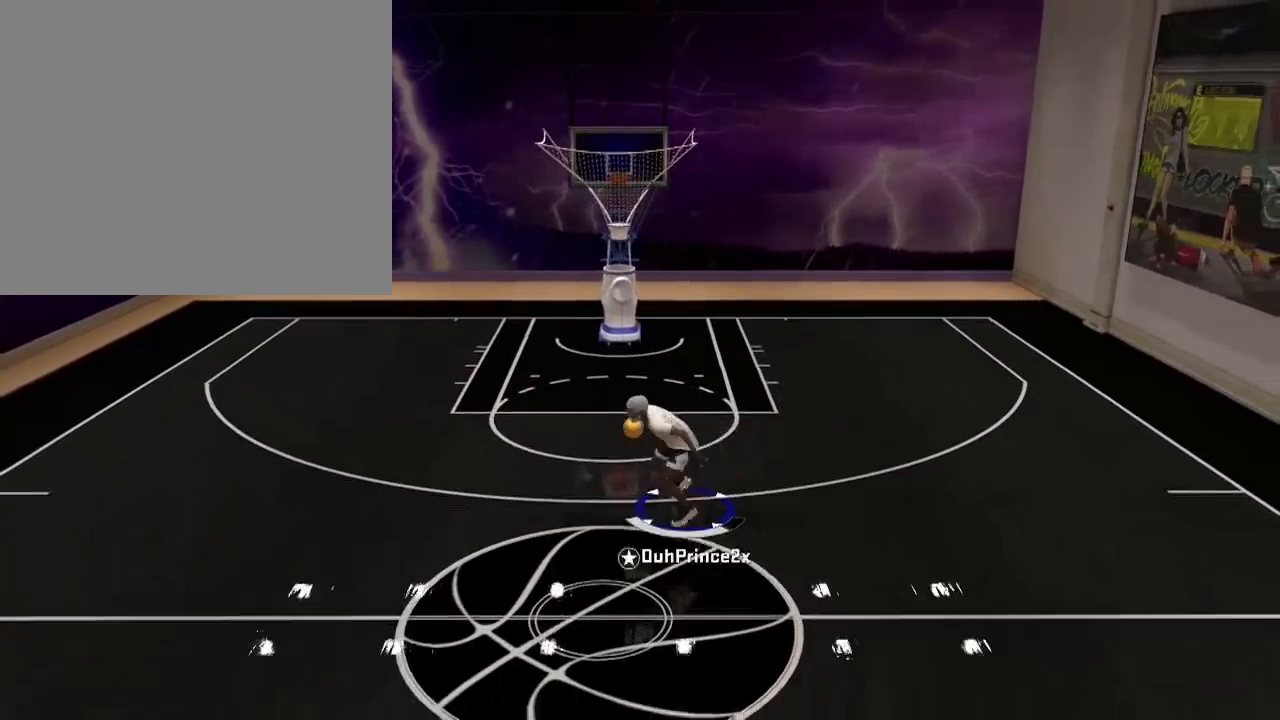
{"buttons": [], "left_stick": "left", "right_stick": "center", "events": []}
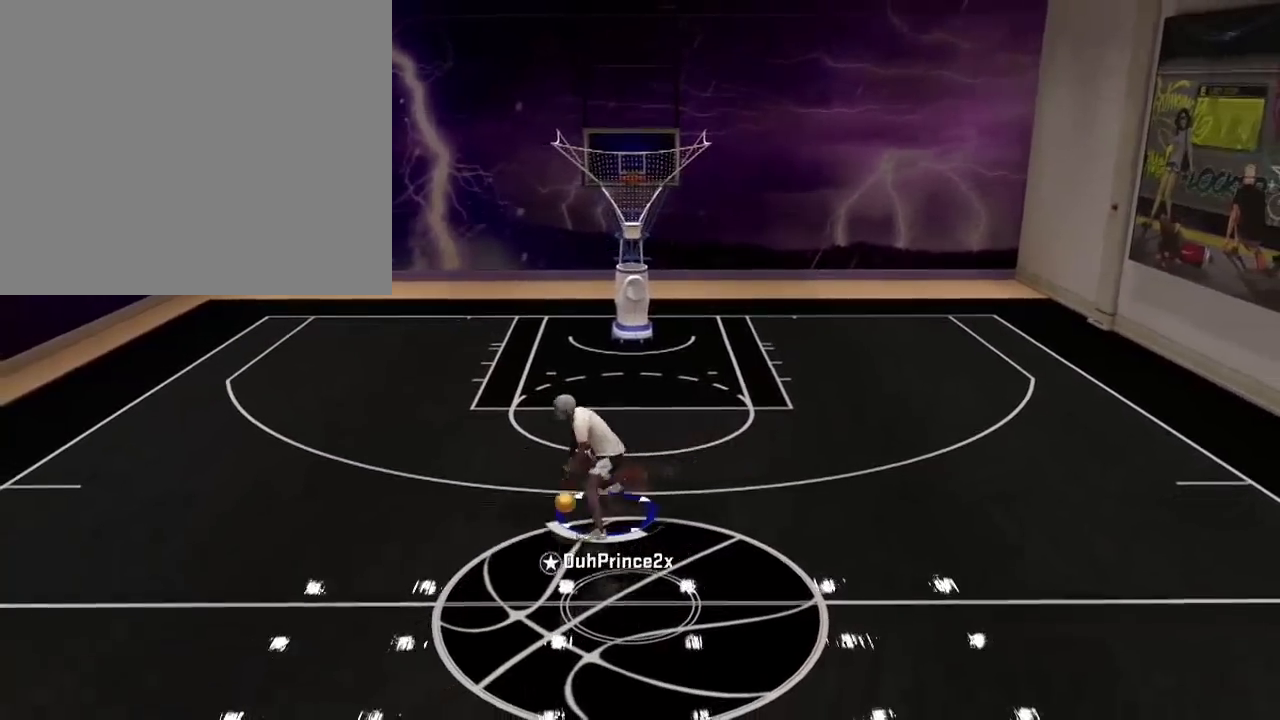
{"buttons": [], "left_stick": "down-left", "right_stick": "center", "events": [[67, "right_stick", "up-right"], [167, "right_stick", "up"], [300, "left_stick", "down-left"], [300, "right_stick", "center"]]}
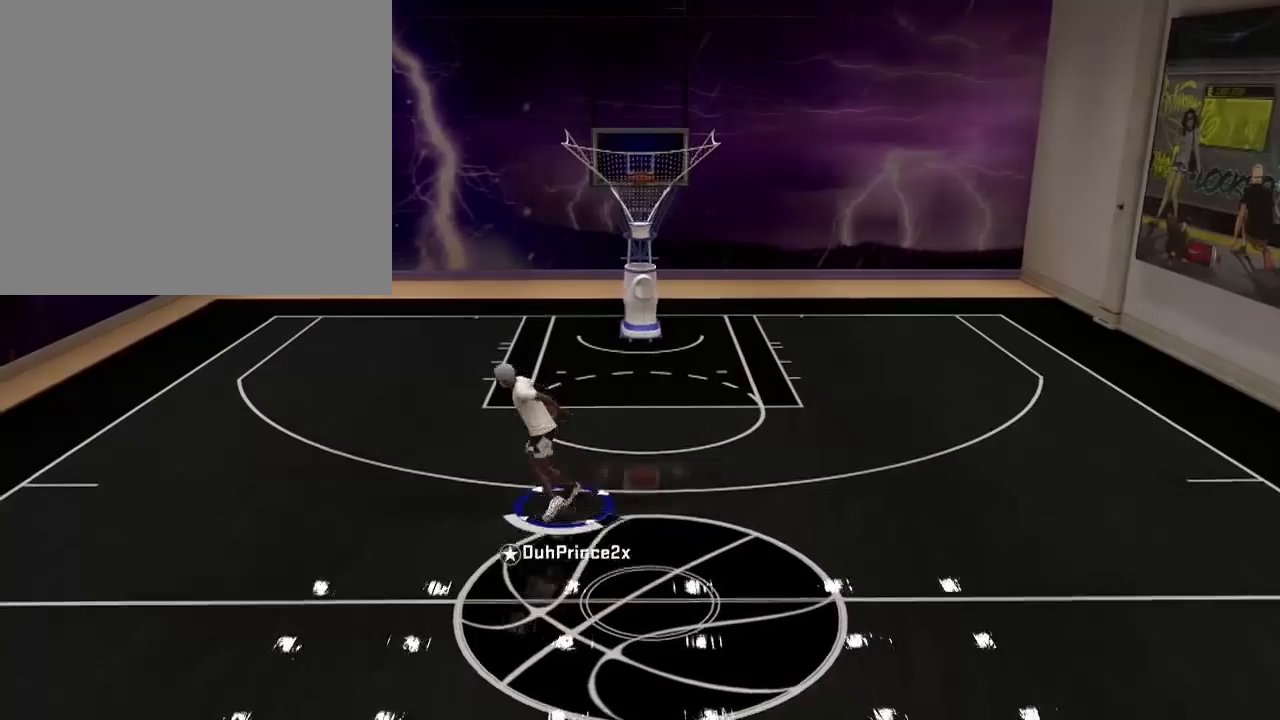
{"buttons": [], "left_stick": "up-right", "right_stick": "center", "events": [[100, "left_stick", "center"], [266, "left_stick", "up-right"]]}
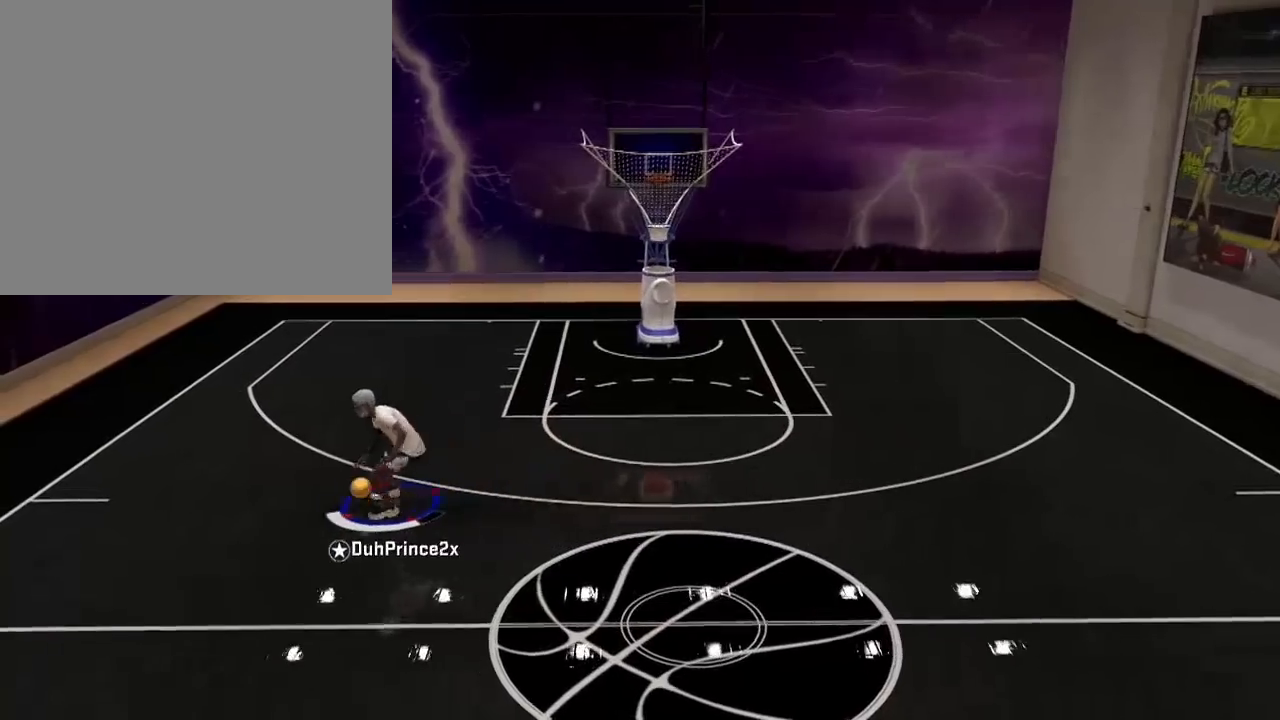
{"buttons": [], "left_stick": "up-right", "right_stick": "center", "events": []}
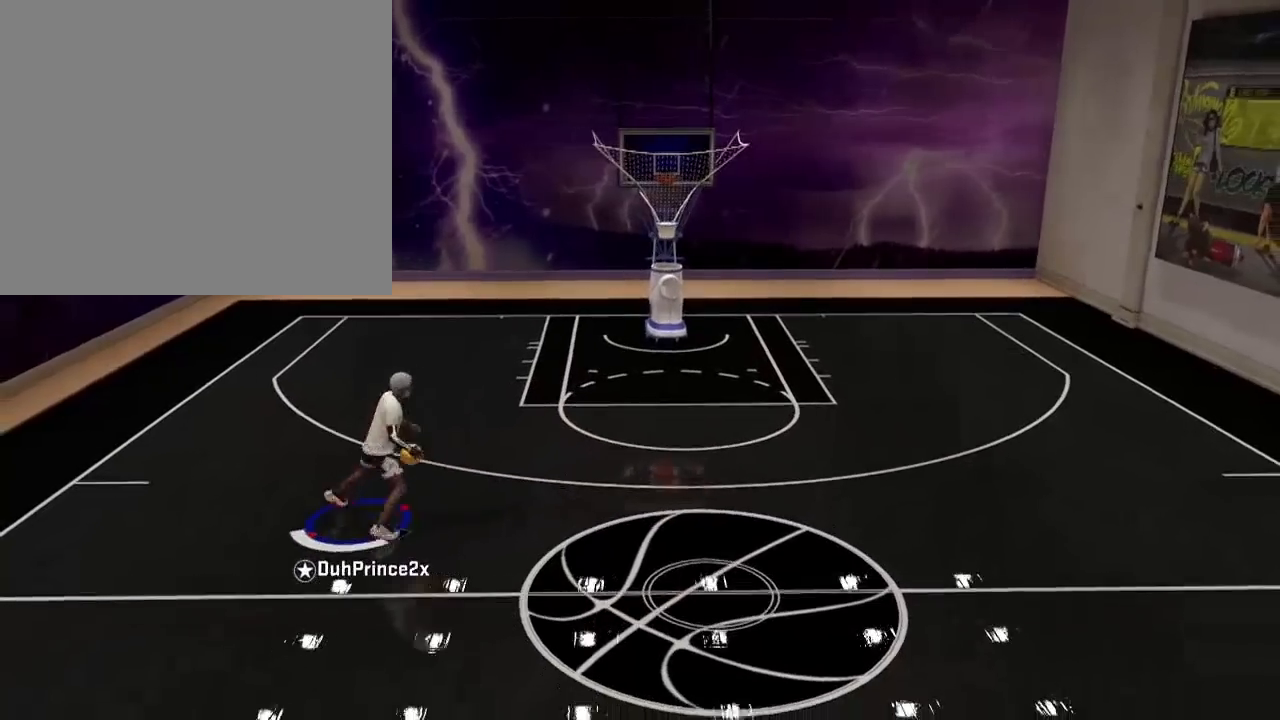
{"buttons": [], "left_stick": "up-right", "right_stick": "center", "events": [[66, "right_stick", "down-left"], [133, "right_stick", "center"], [400, "right_stick", "right"], [467, "right_stick", "center"]]}
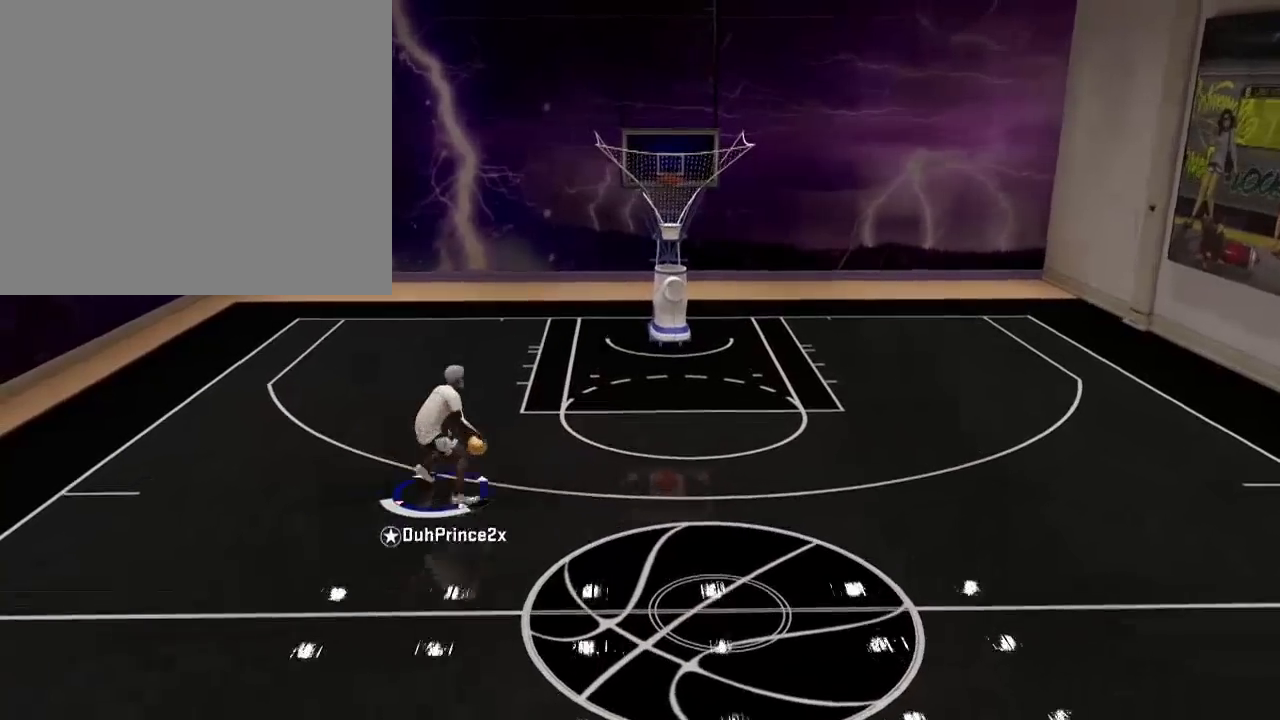
{"buttons": [], "left_stick": "right", "right_stick": "center", "events": [[267, "left_stick", "right"]]}
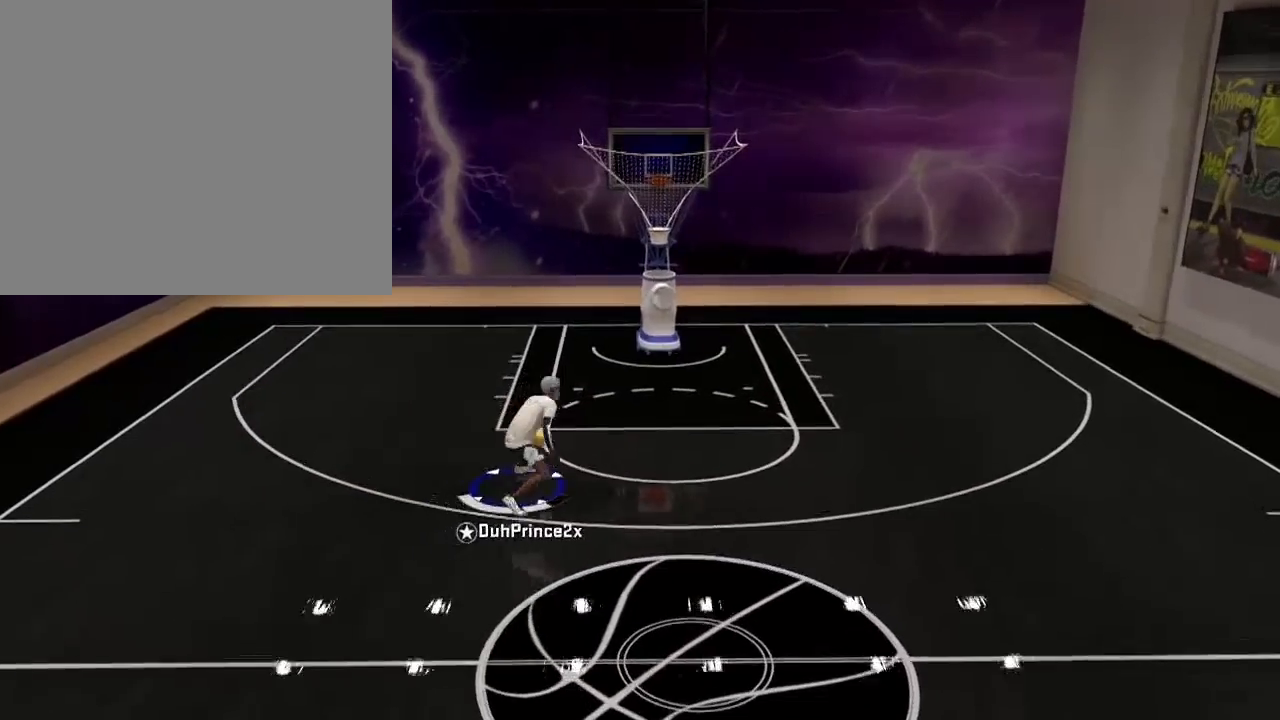
{"buttons": [], "left_stick": "down-right", "right_stick": "right", "events": [[467, "left_stick", "down-right"], [500, "right_stick", "right"]]}
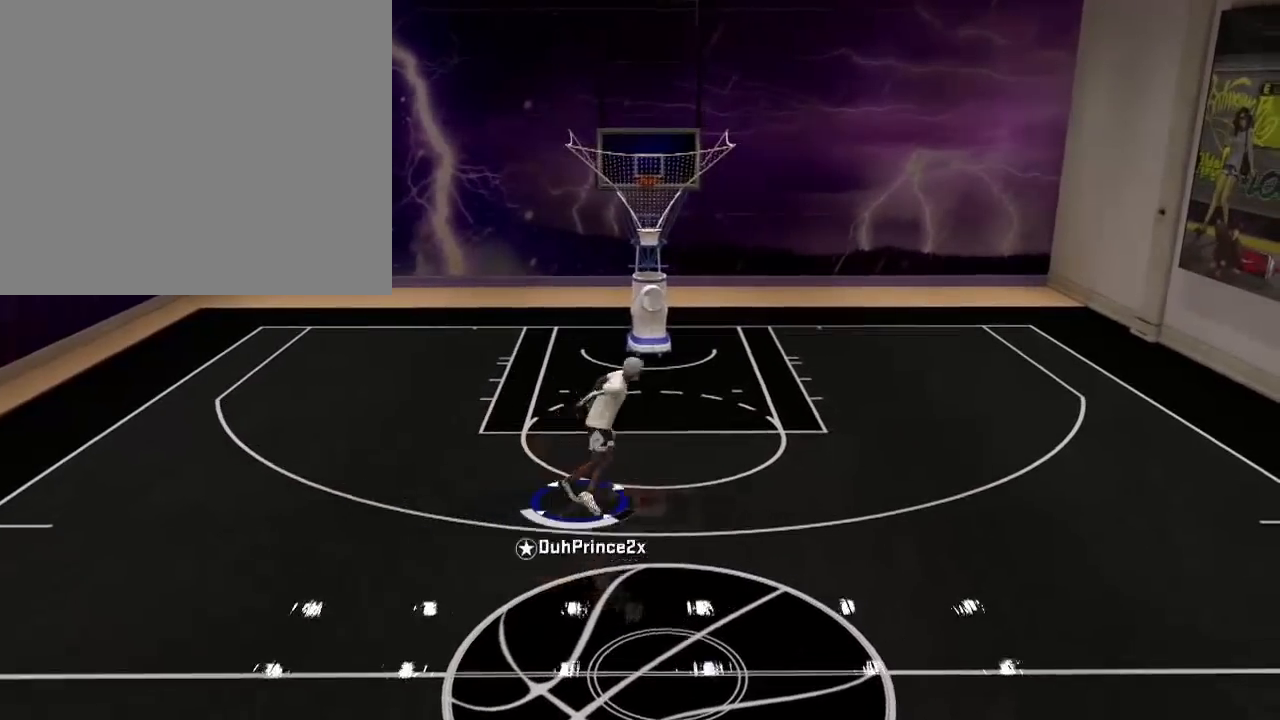
{"buttons": [], "left_stick": "left", "right_stick": "center", "events": [[167, "left_stick", "left"], [167, "right_stick", "center"]]}
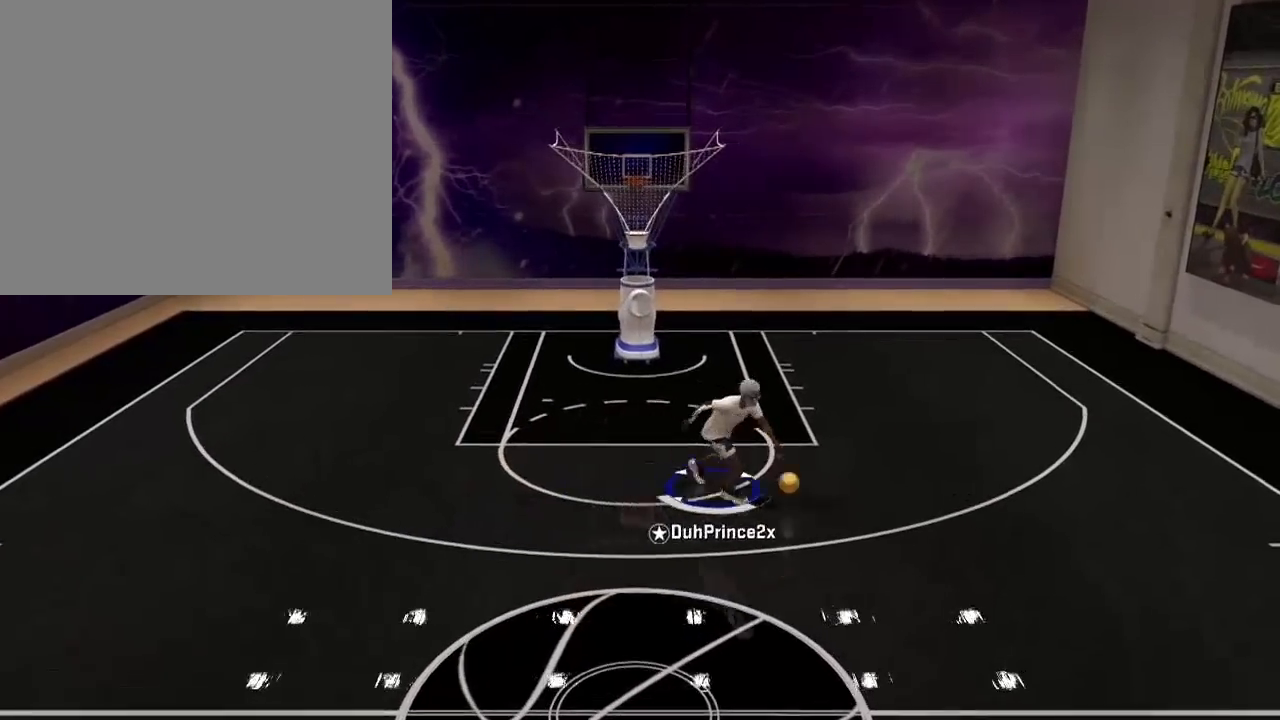
{"buttons": [], "left_stick": "left", "right_stick": "center", "events": []}
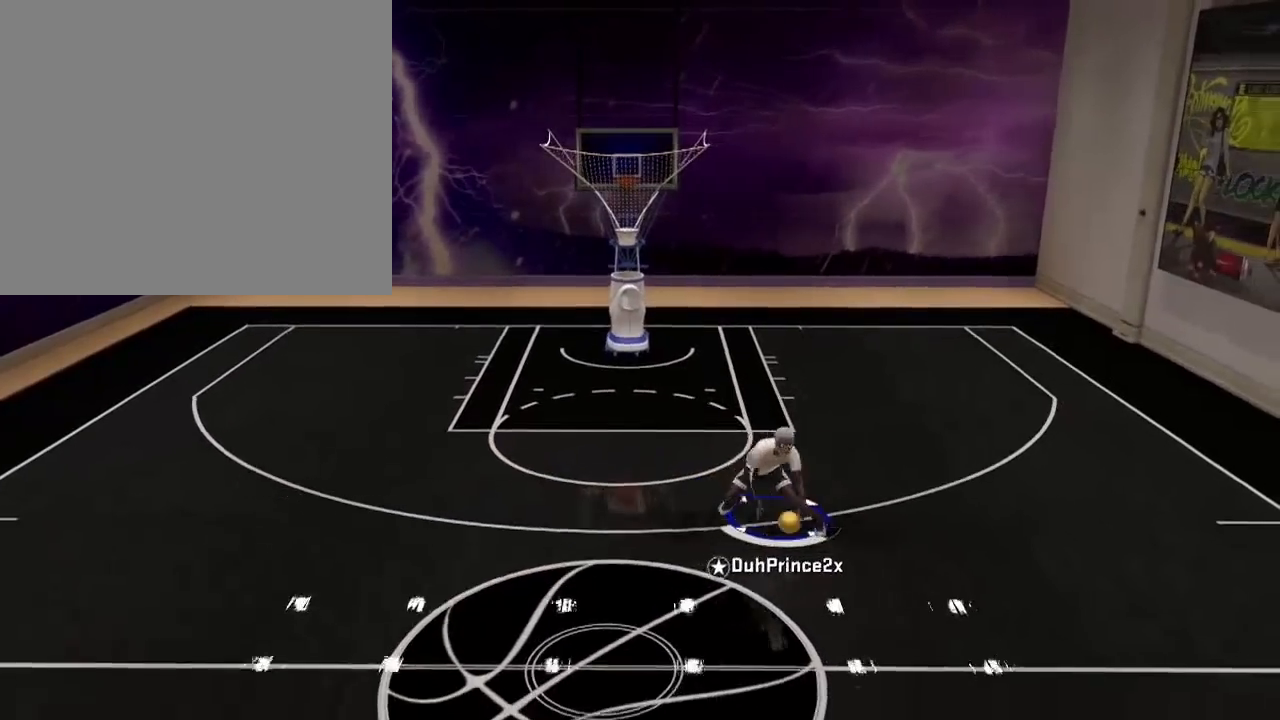
{"buttons": [], "left_stick": "left", "right_stick": "center", "events": [[133, "right_stick", "down"], [300, "right_stick", "center"]]}
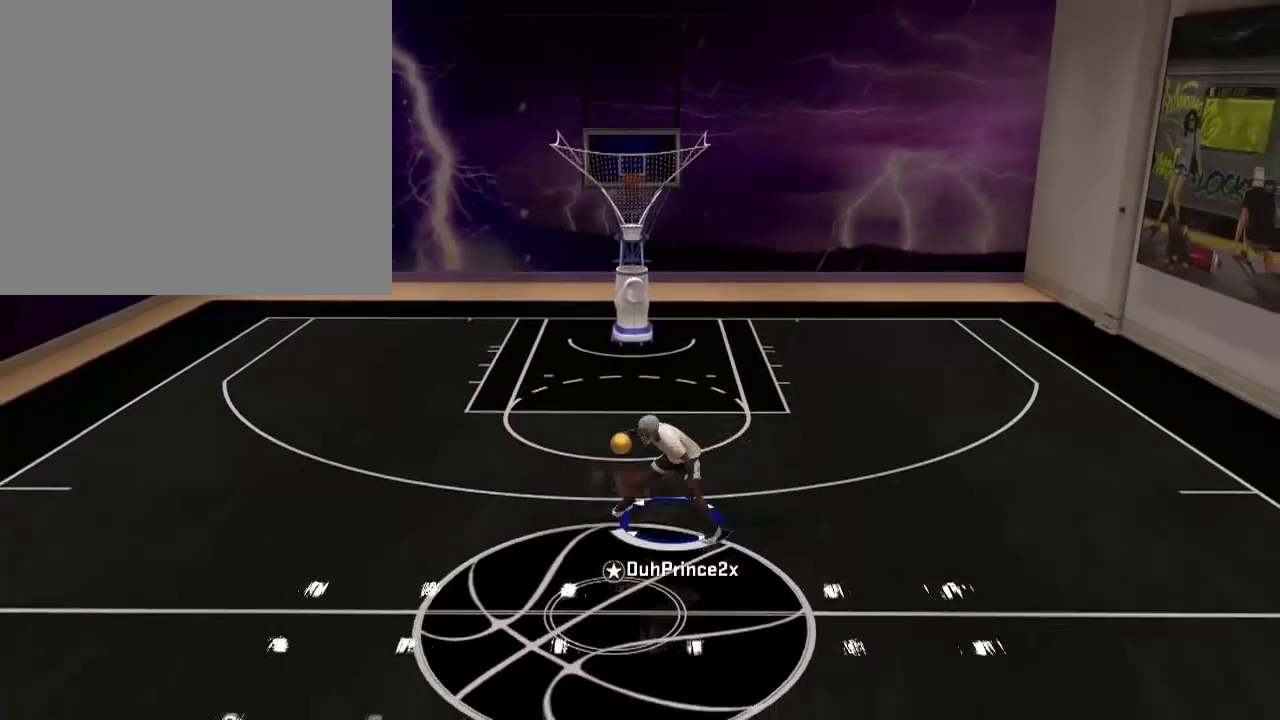
{"buttons": [], "left_stick": "left", "right_stick": "left", "events": [[500, "right_stick", "left"]]}
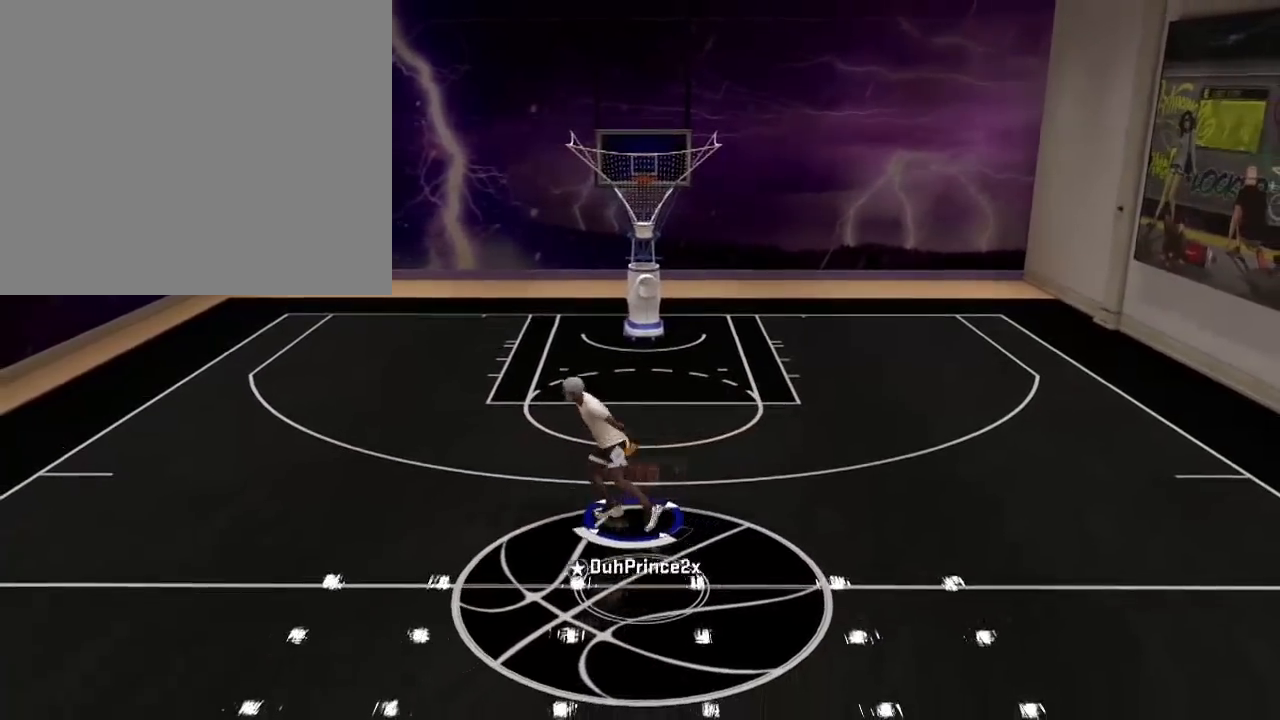
{"buttons": [], "left_stick": "left", "right_stick": "center", "events": [[67, "right_stick", "center"], [334, "right_stick", "right"], [434, "right_stick", "center"]]}
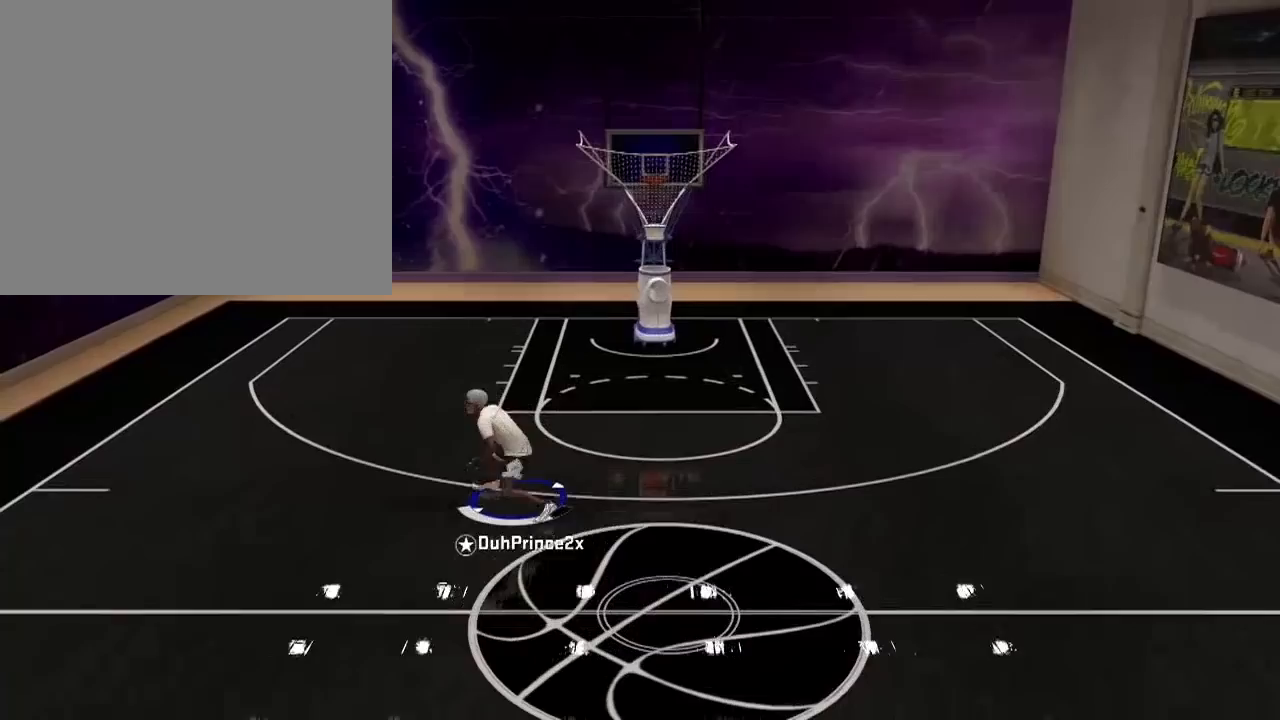
{"buttons": [], "left_stick": "right", "right_stick": "center", "events": [[100, "right_stick", "up"], [266, "left_stick", "up-right"], [266, "right_stick", "center"], [433, "left_stick", "right"]]}
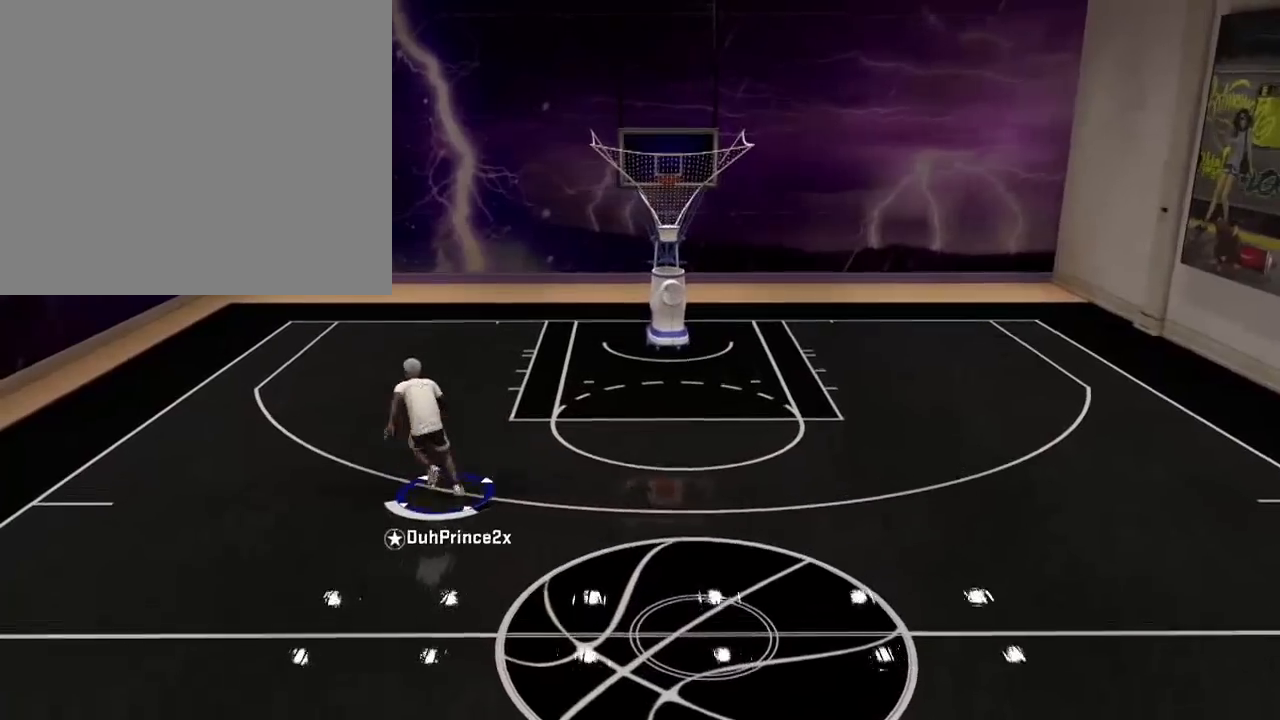
{"buttons": [], "left_stick": "right", "right_stick": "down-left", "events": [[434, "right_stick", "down-left"]]}
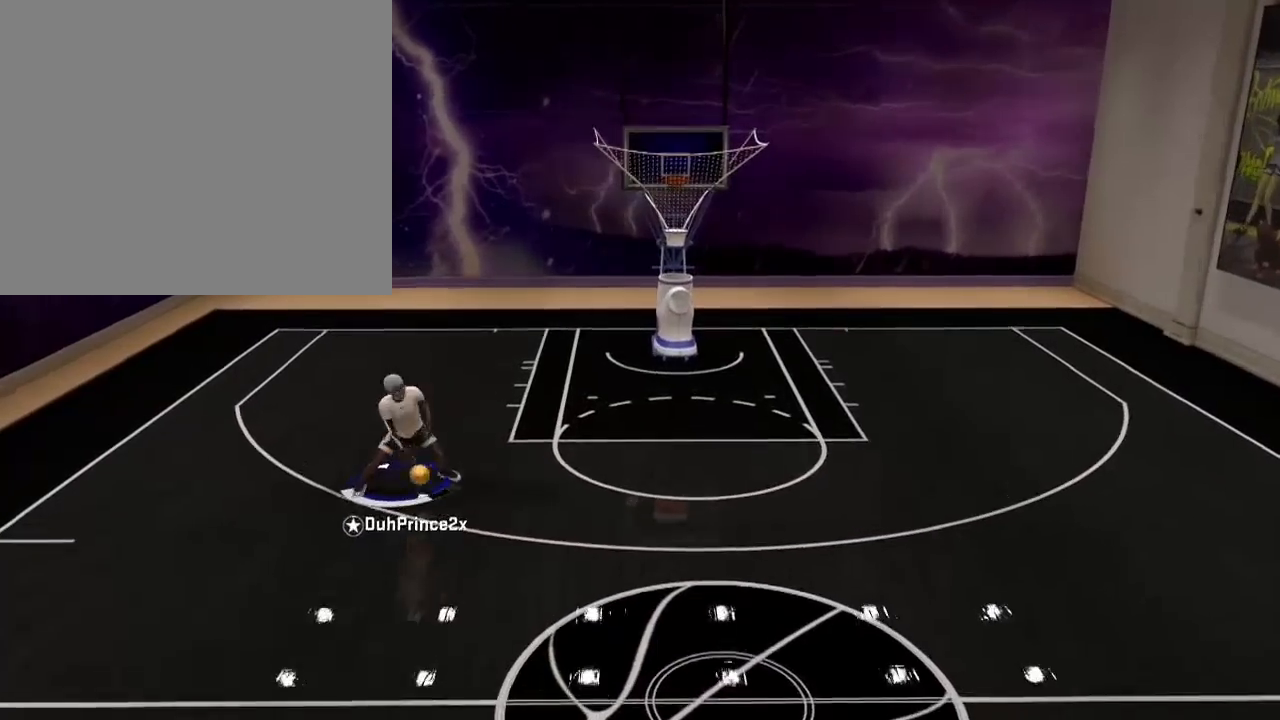
{"buttons": [], "left_stick": "right", "right_stick": "down", "events": [[267, "right_stick", "right"], [334, "right_stick", "center"], [501, "right_stick", "down"]]}
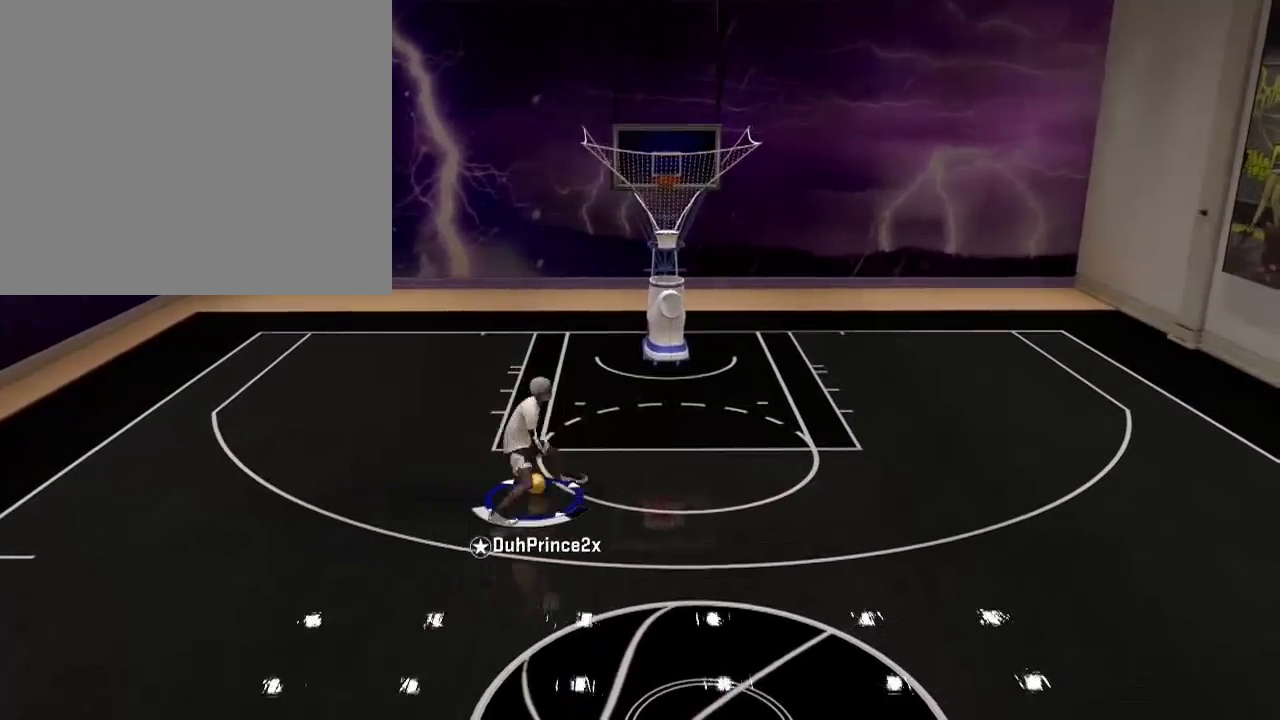
{"buttons": [], "left_stick": "right", "right_stick": "center", "events": [[100, "right_stick", "center"]]}
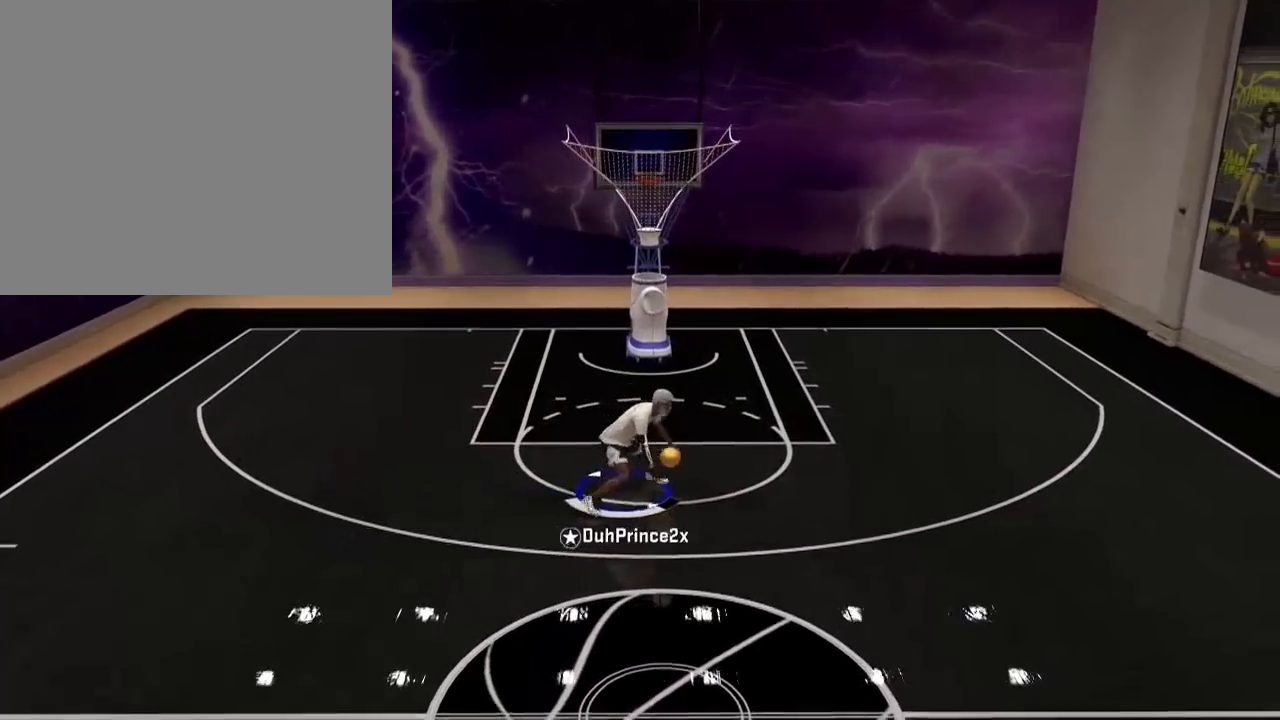
{"buttons": [], "left_stick": "left", "right_stick": "center", "events": [[300, "right_stick", "right"], [367, "left_stick", "down-left"], [501, "left_stick", "left"], [501, "right_stick", "center"]]}
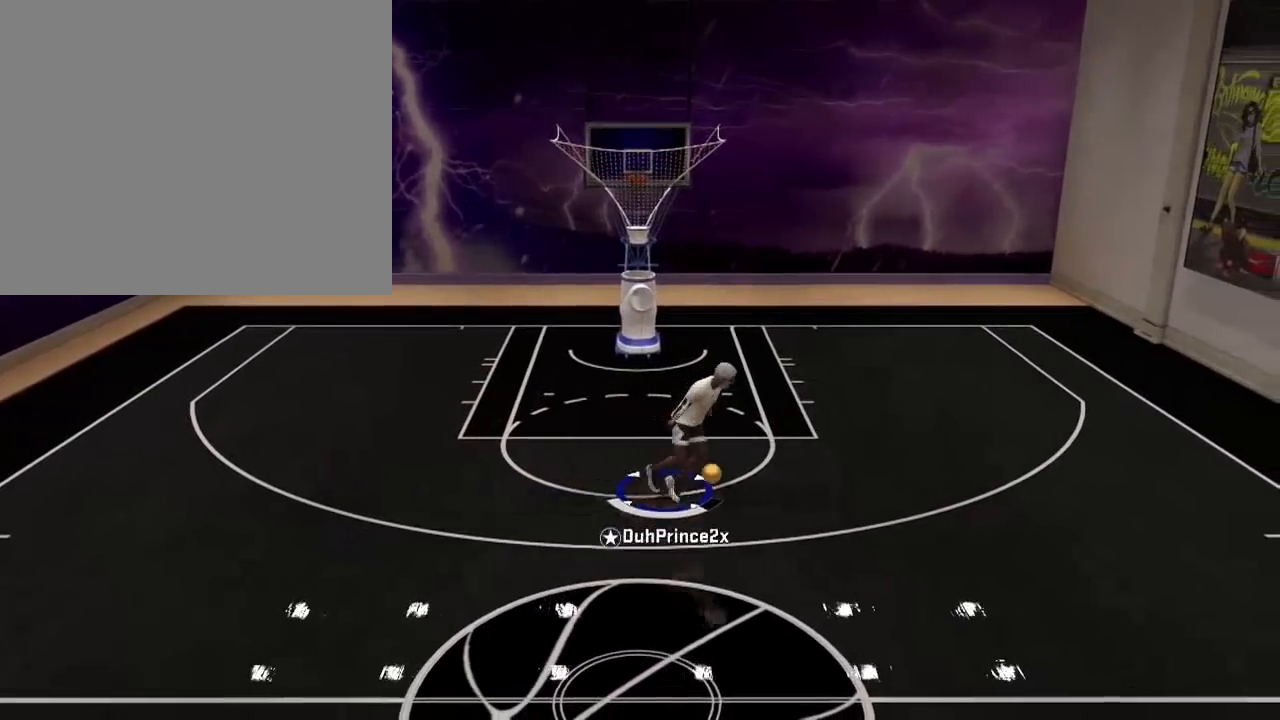
{"buttons": [], "left_stick": "left", "right_stick": "center", "events": []}
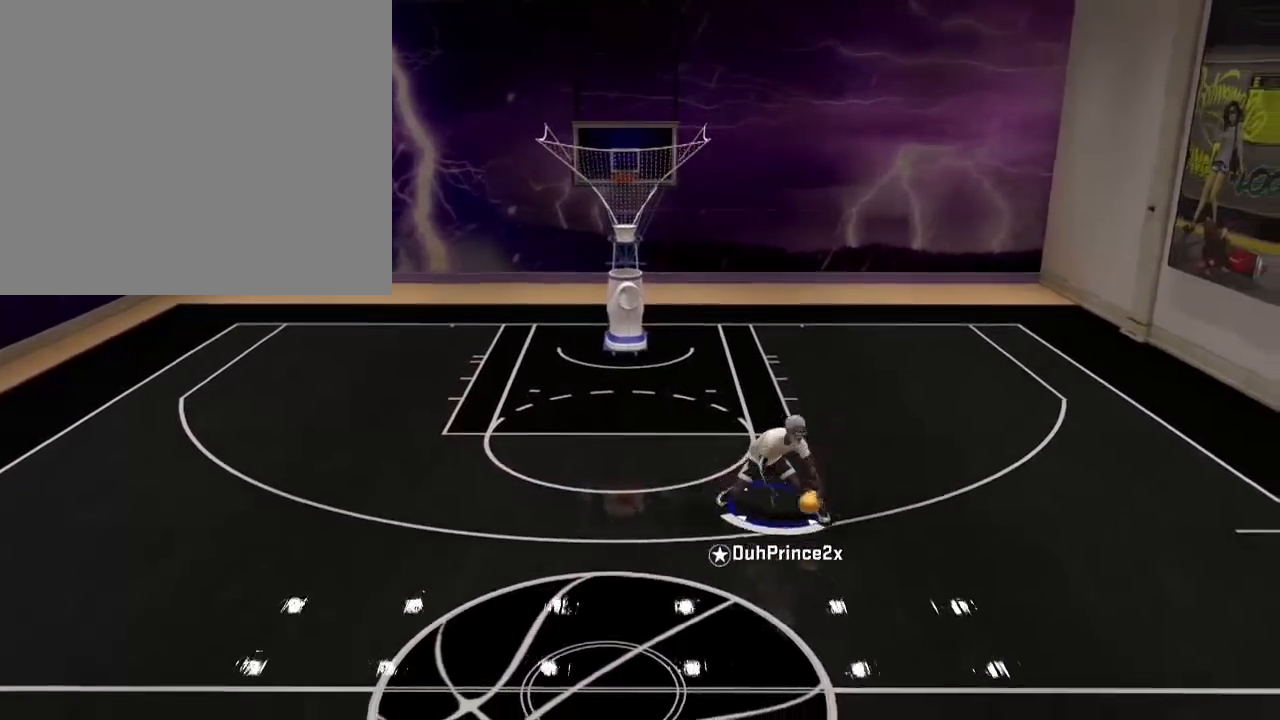
{"buttons": [], "left_stick": "left", "right_stick": "center", "events": [[34, "right_stick", "left"], [167, "right_stick", "down"], [300, "right_stick", "center"]]}
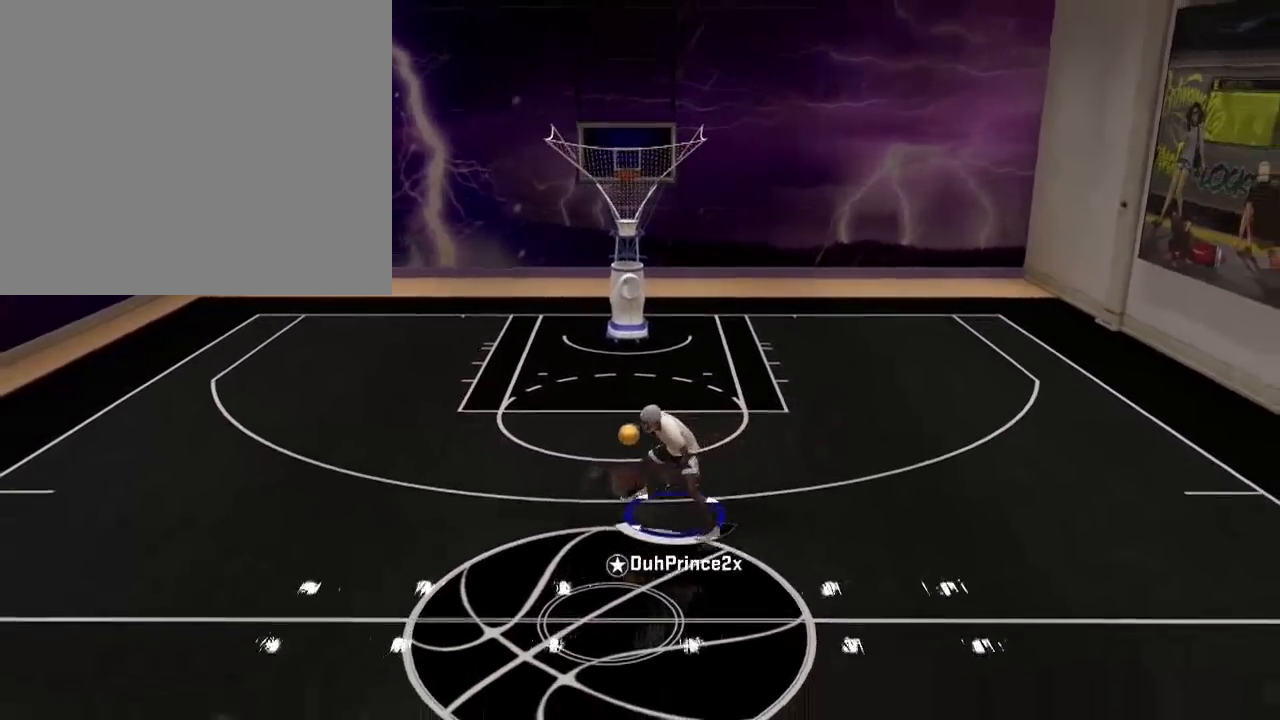
{"buttons": [], "left_stick": "left", "right_stick": "center", "events": []}
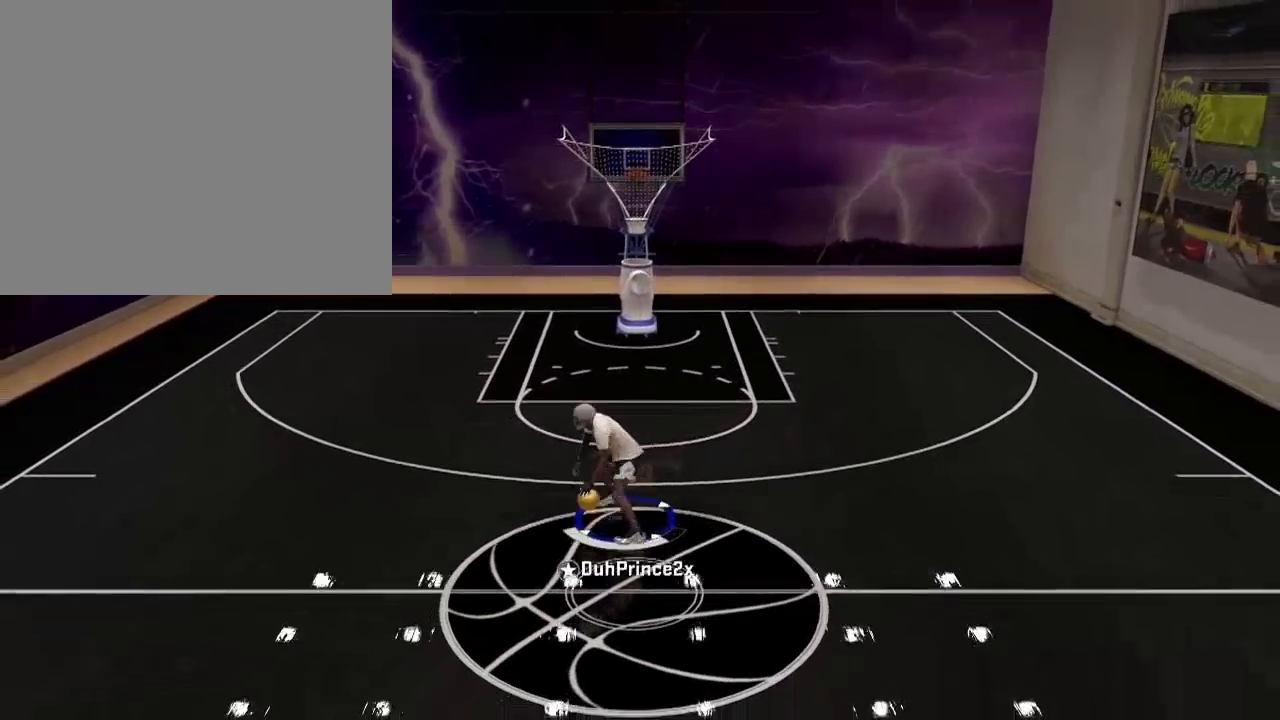
{"buttons": [], "left_stick": "center", "right_stick": "center", "events": [[67, "right_stick", "up-left"], [200, "right_stick", "center"], [234, "left_stick", "down"], [367, "left_stick", "down-right"], [501, "left_stick", "center"]]}